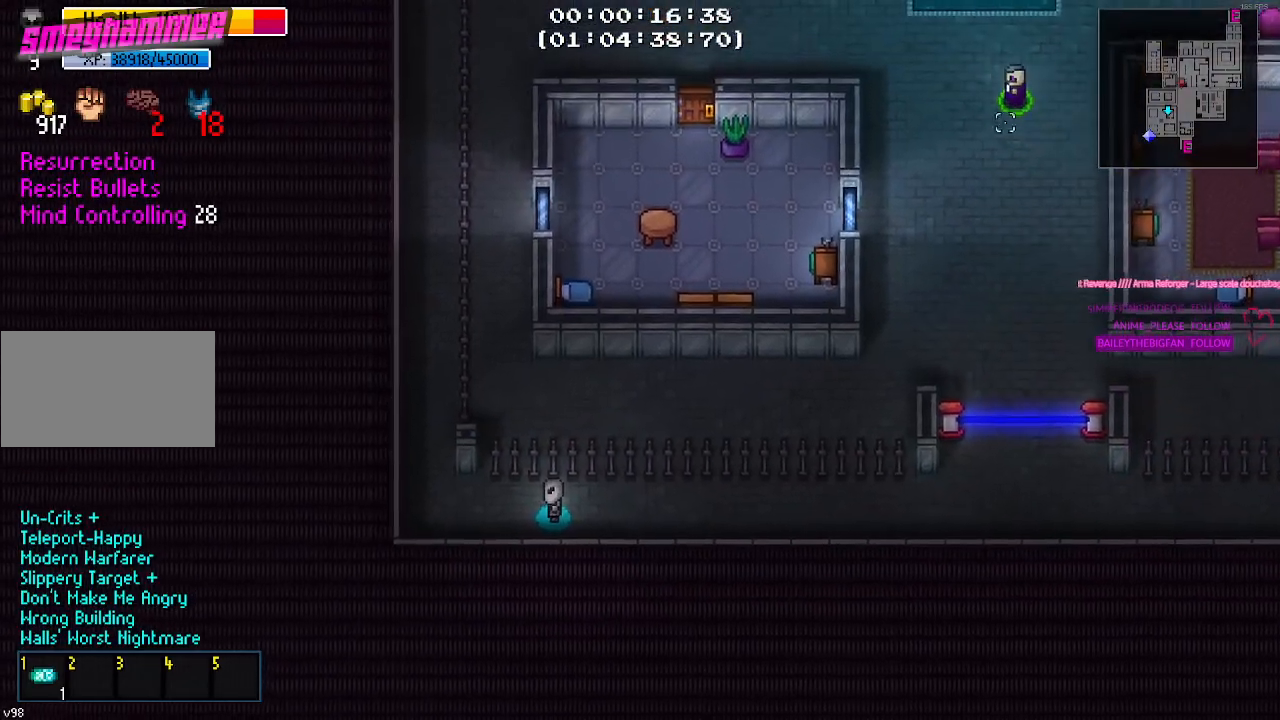
Gameplay with keyboard and mouse; each line is a JSON object with the keys and mouse buttons held at the frame after it. "events" lists presses ("down") and releases ("up") of "1", "2", "3", "4", "5", "a", "alt", "c", "caps_lock", "ctrl", "d", "e", "f", "g", "q", "r", "s", "shift", "space", "t", "tab", "v", "w", "x", "z", "mouse_left", "mouse_wheel" and "mouse_right" between this image and that frame as [ms after this image, input, new state], when the widget could be followed in between. "mouse_left", "mouse_wheel", "mouse_right" = the "left", "wheel", "right" buttons of the "mouse" list. No other keys are recorded. "wheel" means that the mouse wheel is clicked or scrolled. "mouse_move" is the direction in which the mouse moves at that frame (one of eight, or "still"), when it could be read.
{"keys": ["s"], "mouse": [], "mouse_move": "still", "events": [[67, "a", "up"], [117, "d", "down"], [217, "s", "down"], [400, "d", "up"]]}
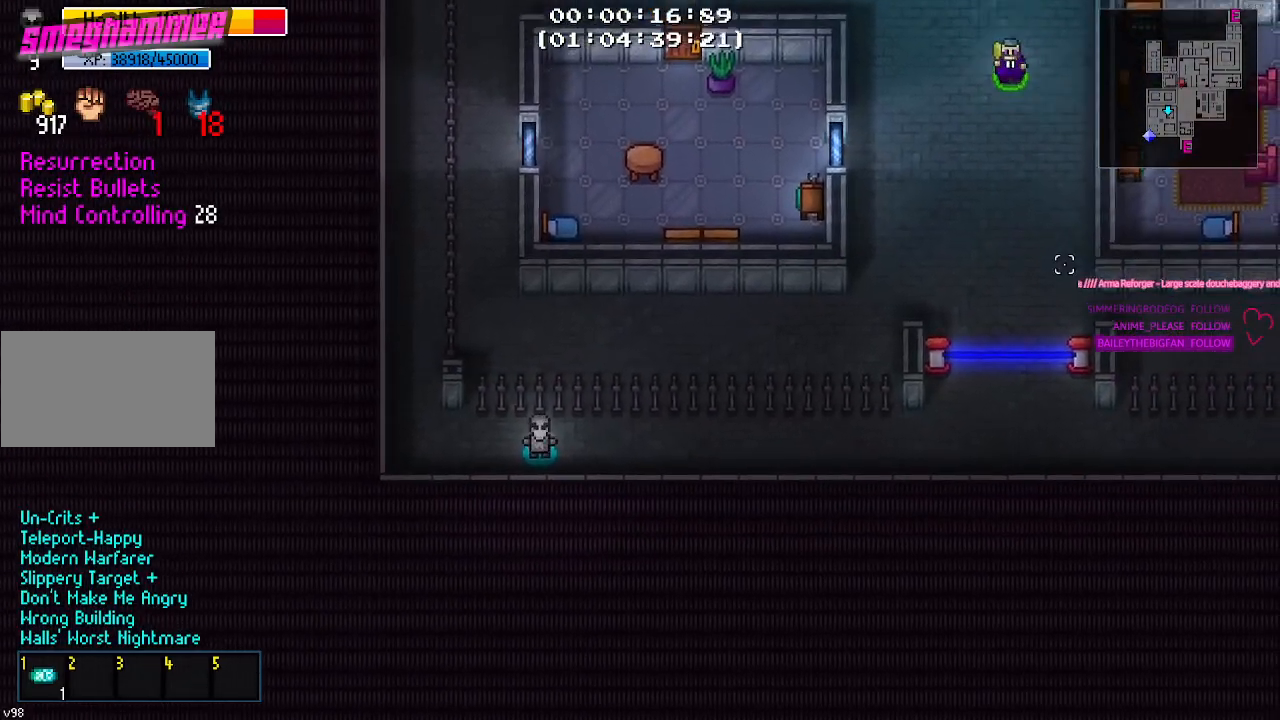
{"keys": ["s"], "mouse": [], "mouse_move": "still", "events": []}
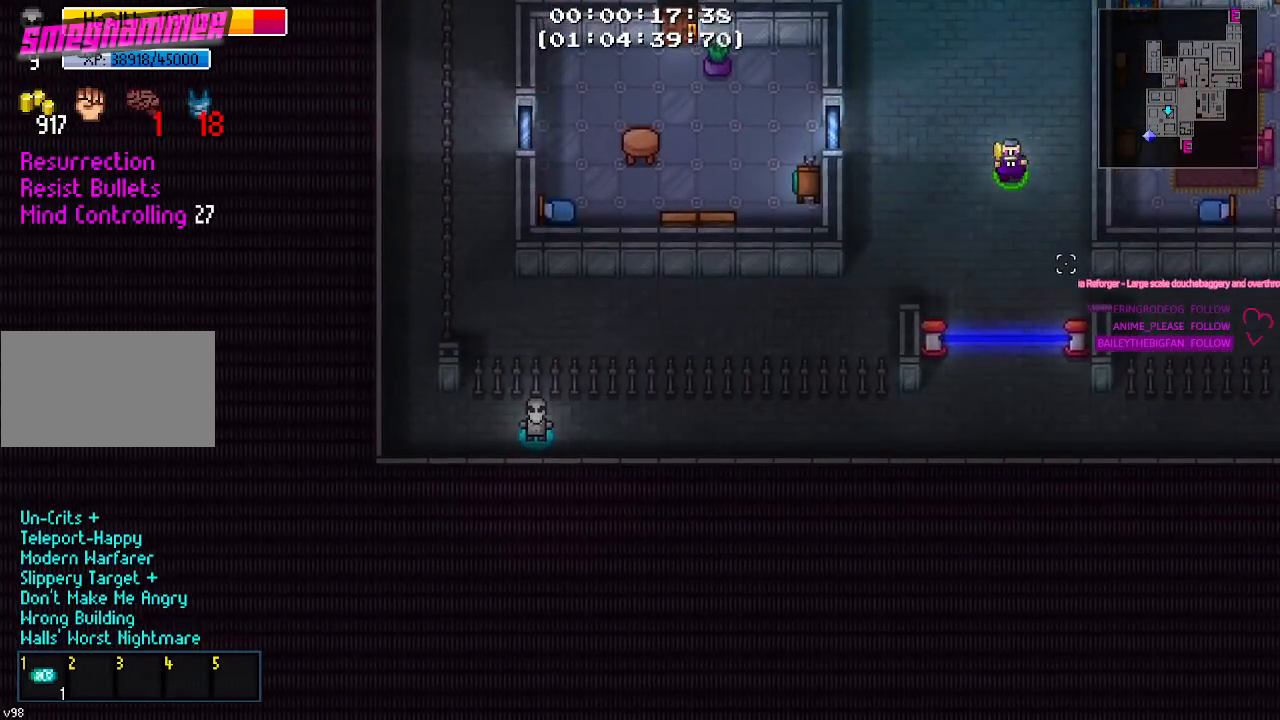
{"keys": ["d", "s"], "mouse": [], "mouse_move": "still", "events": [[384, "d", "down"]]}
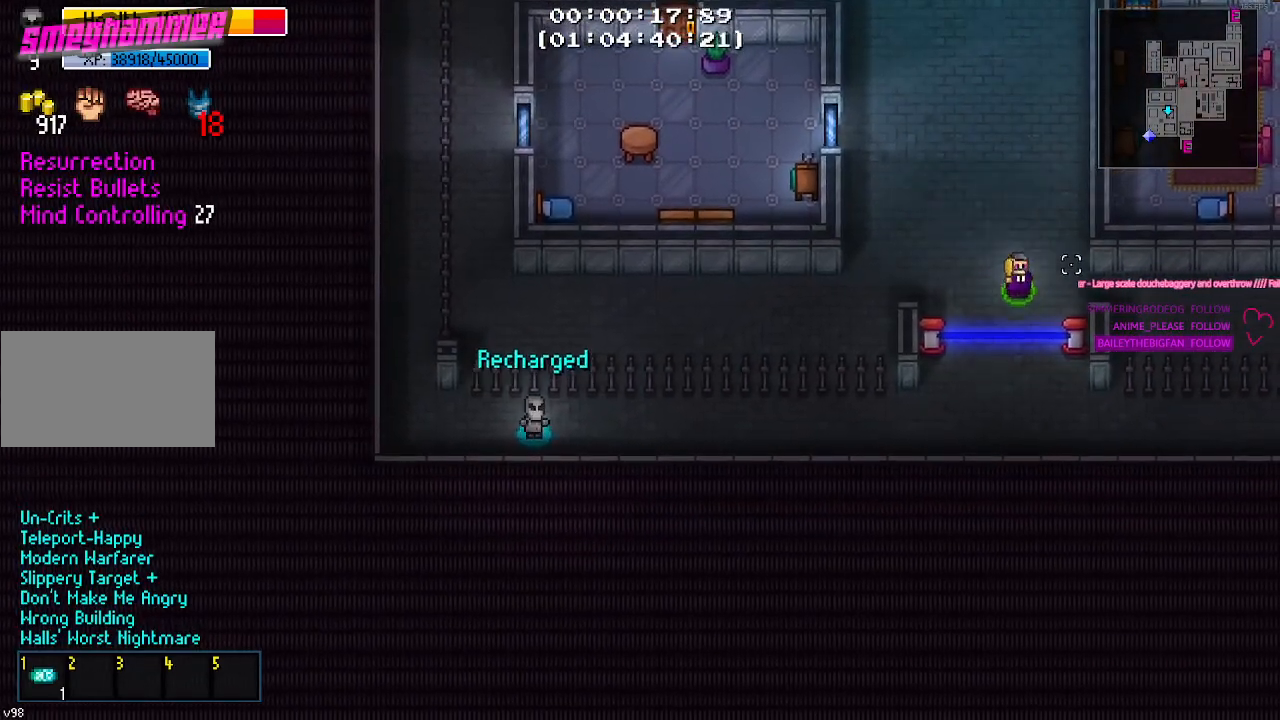
{"keys": [], "mouse": [], "mouse_move": "still", "events": [[134, "mouse_left", "down"], [134, "s", "up"], [167, "d", "up"], [250, "mouse_left", "up"]]}
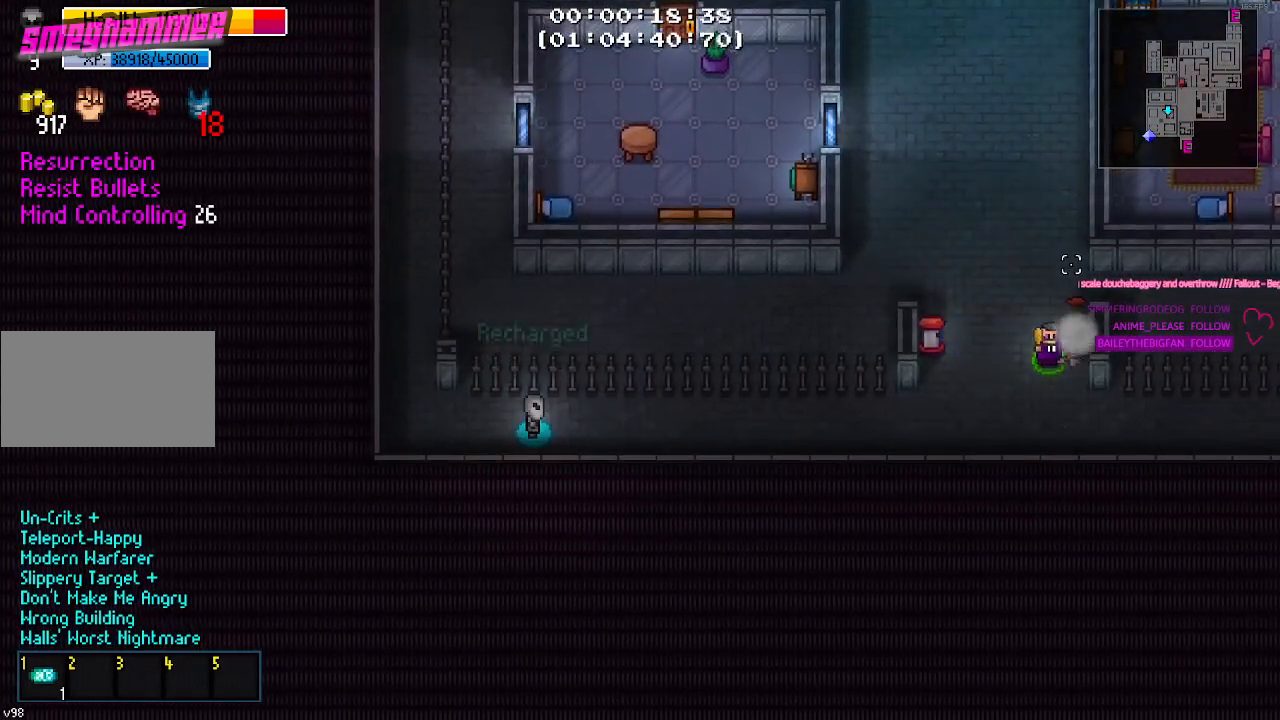
{"keys": ["a", "w"], "mouse": [], "mouse_move": "still", "events": [[234, "w", "down"], [417, "a", "down"]]}
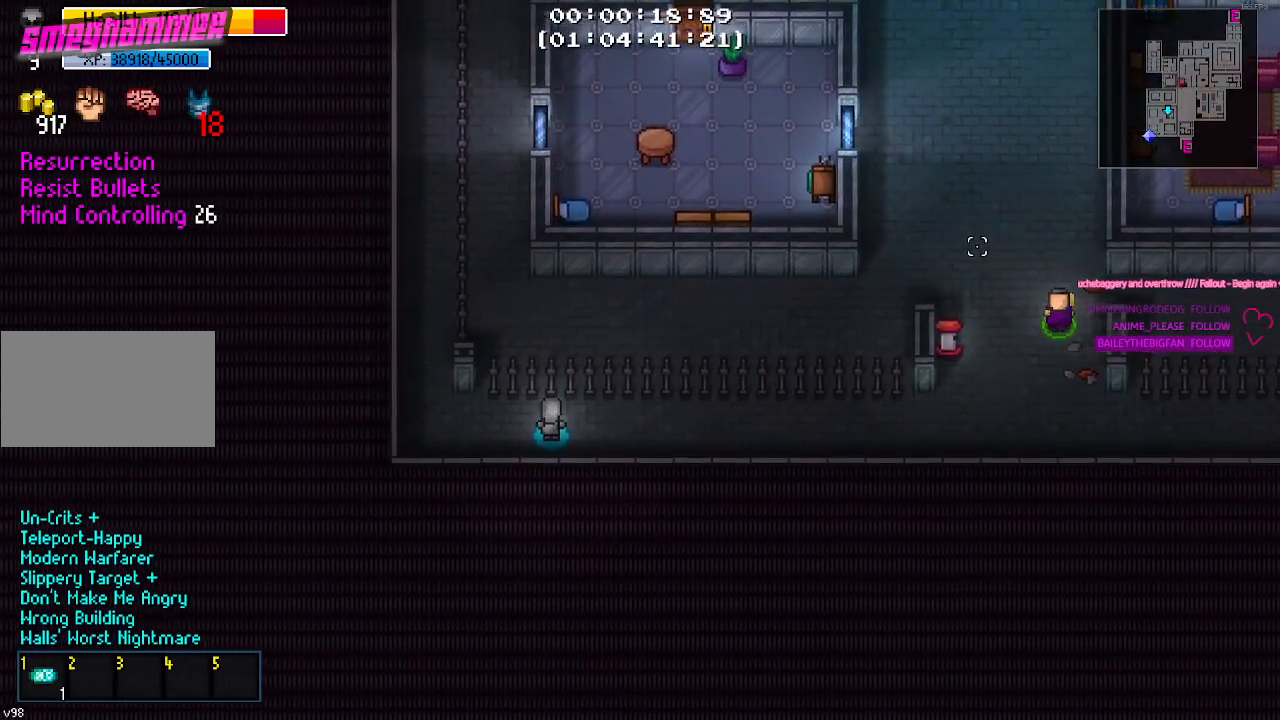
{"keys": ["a", "w"], "mouse": [], "mouse_move": "still", "events": []}
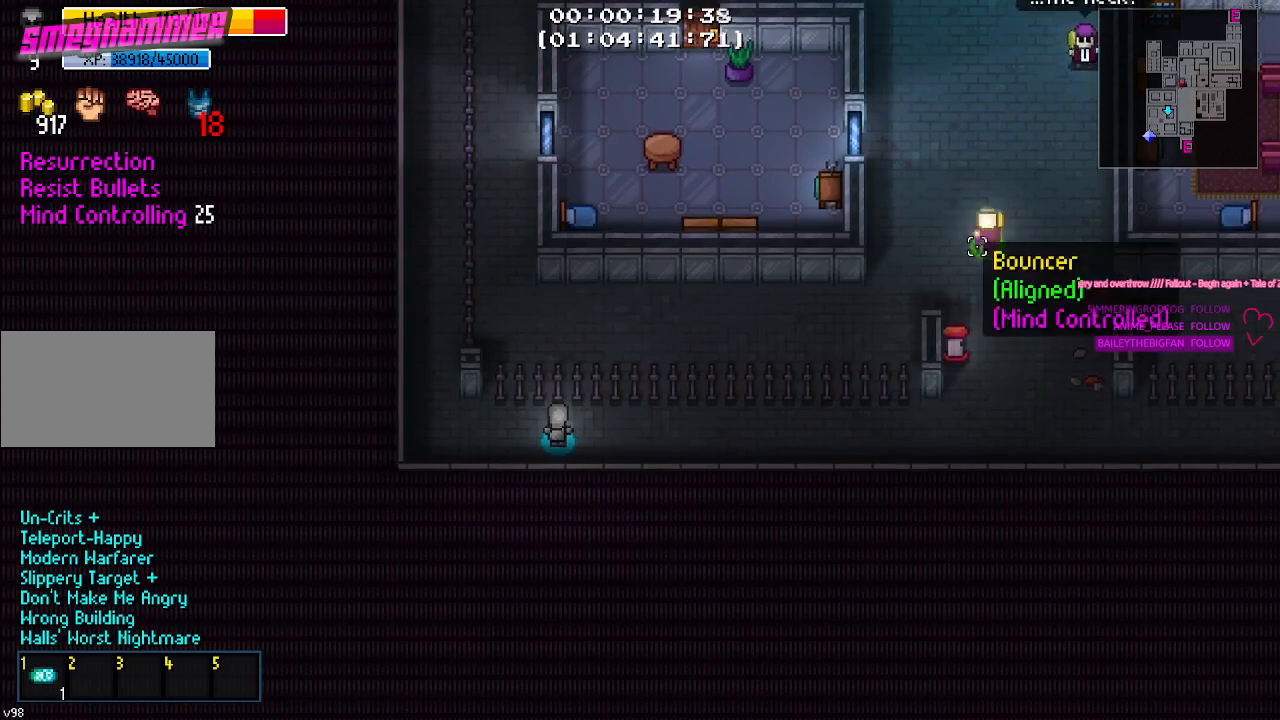
{"keys": ["d"], "mouse": ["left"], "mouse_move": "right", "events": [[17, "a", "up"], [117, "a", "down"], [167, "a", "up"], [300, "d", "down"], [300, "w", "up"], [450, "mouse_left", "down"]]}
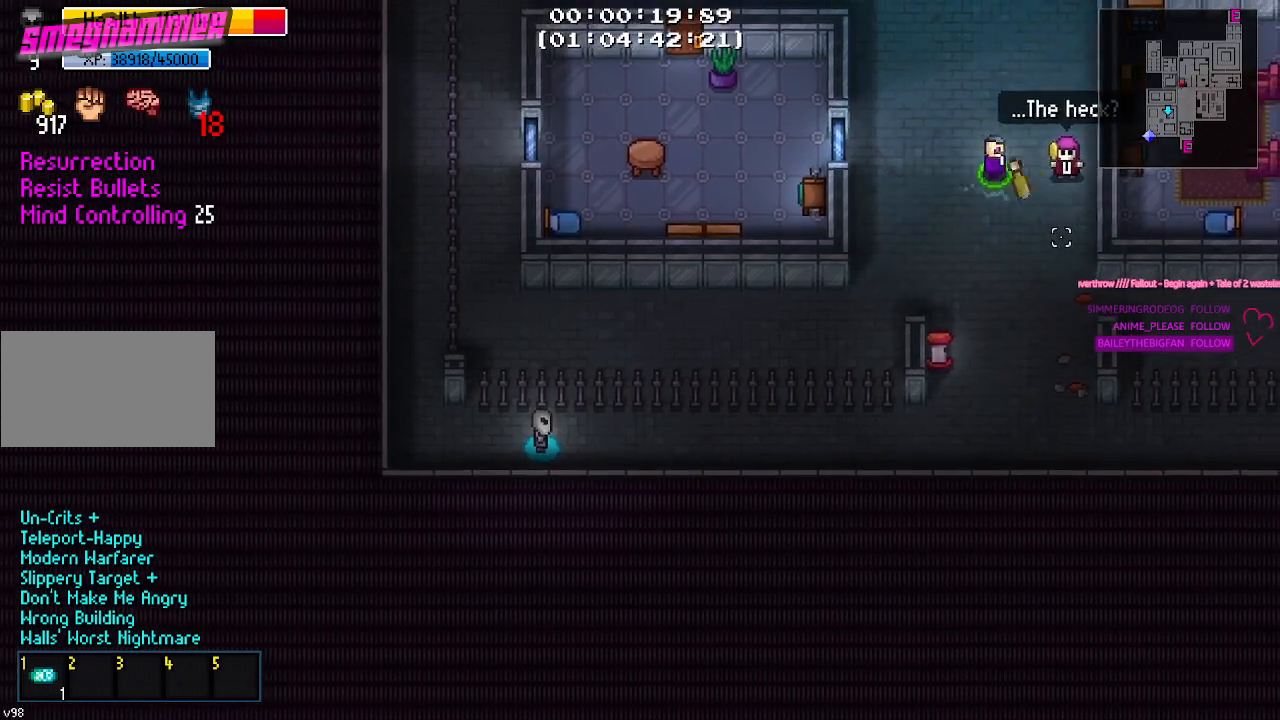
{"keys": [], "mouse": [], "mouse_move": "up-left", "events": [[84, "mouse_left", "up"], [134, "d", "up"]]}
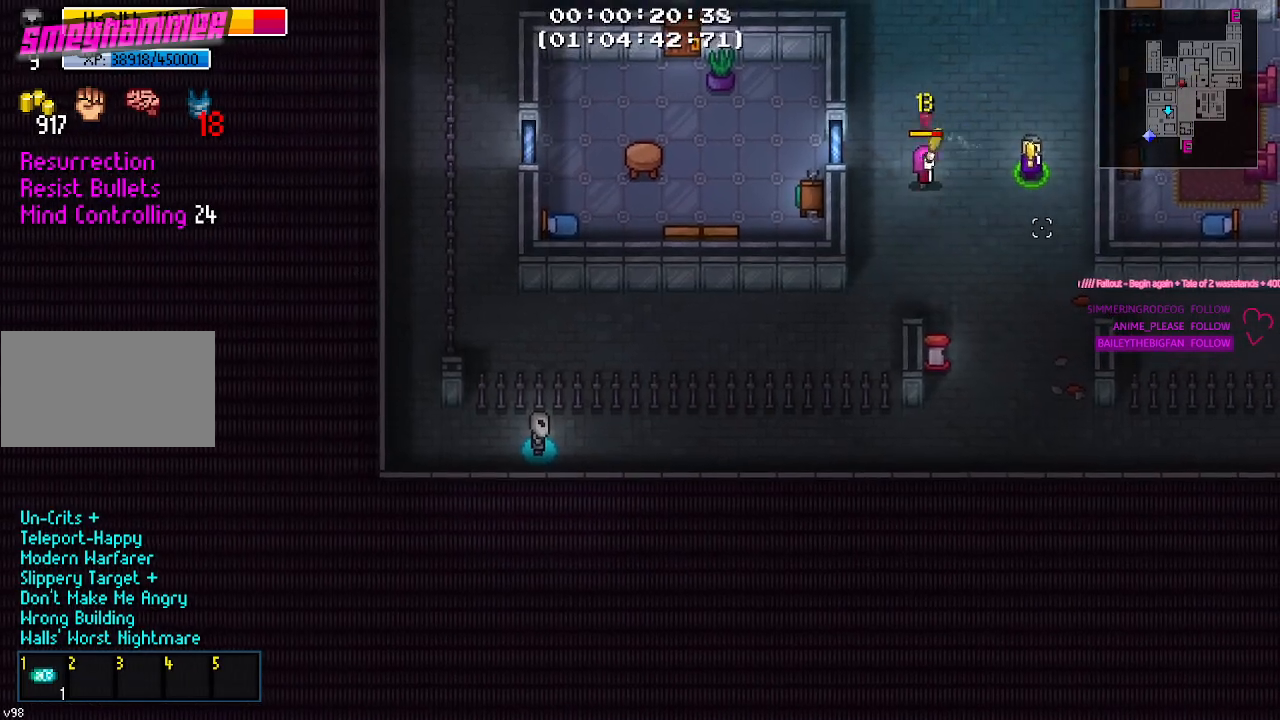
{"keys": ["a", "w"], "mouse": [], "mouse_move": "still", "events": [[100, "a", "down"], [200, "w", "down"], [300, "w", "up"], [400, "w", "down"]]}
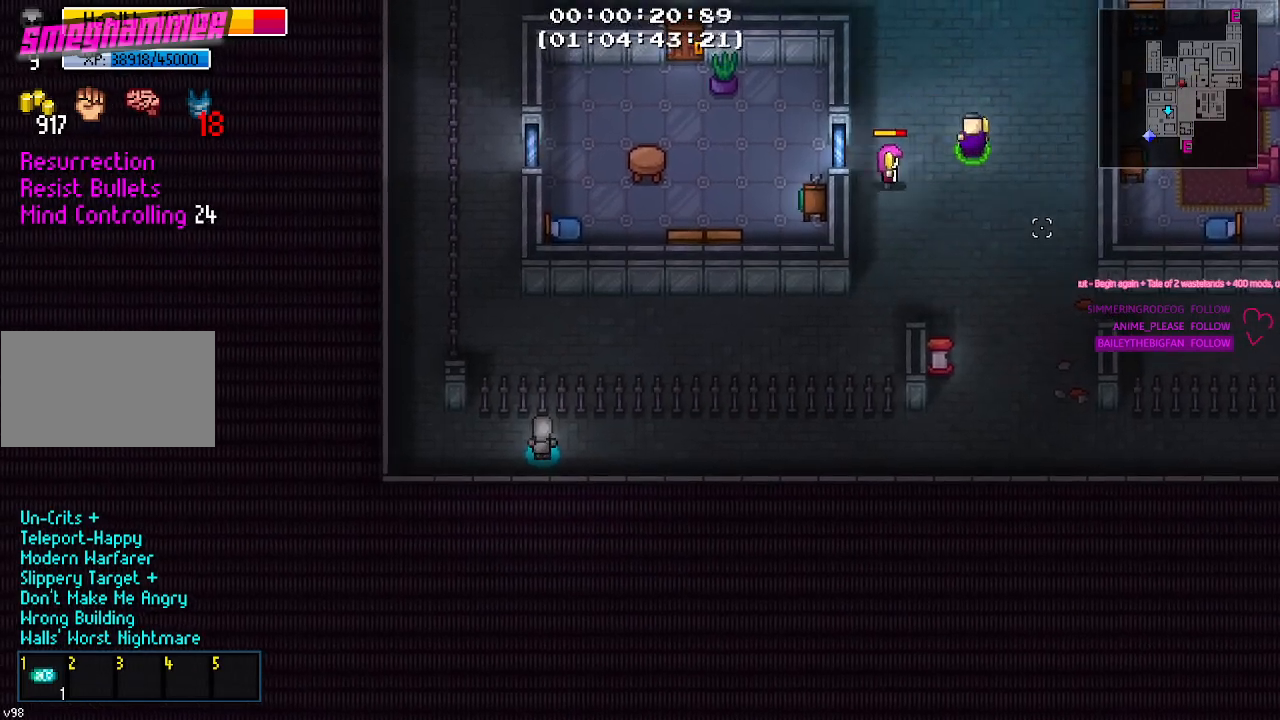
{"keys": ["a", "w"], "mouse": [], "mouse_move": "up-left", "events": []}
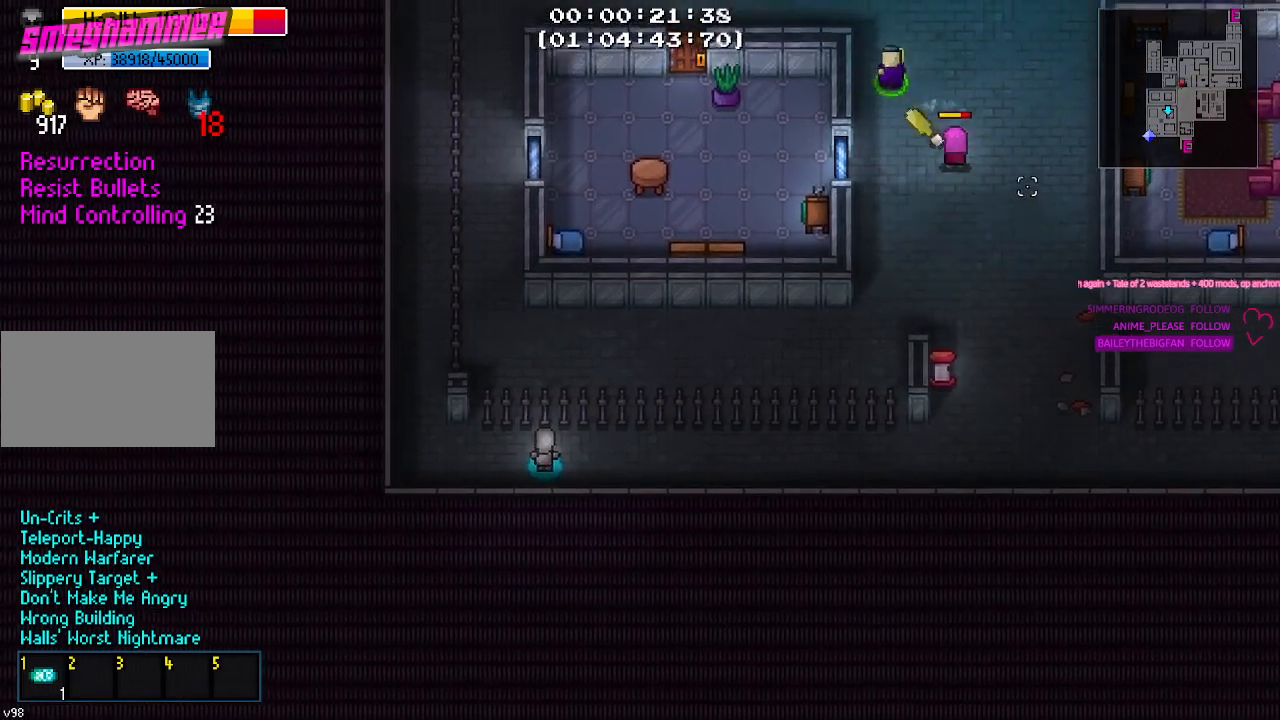
{"keys": [], "mouse": [], "mouse_move": "still", "events": [[50, "a", "up"], [317, "a", "down"], [417, "a", "up"], [417, "w", "up"]]}
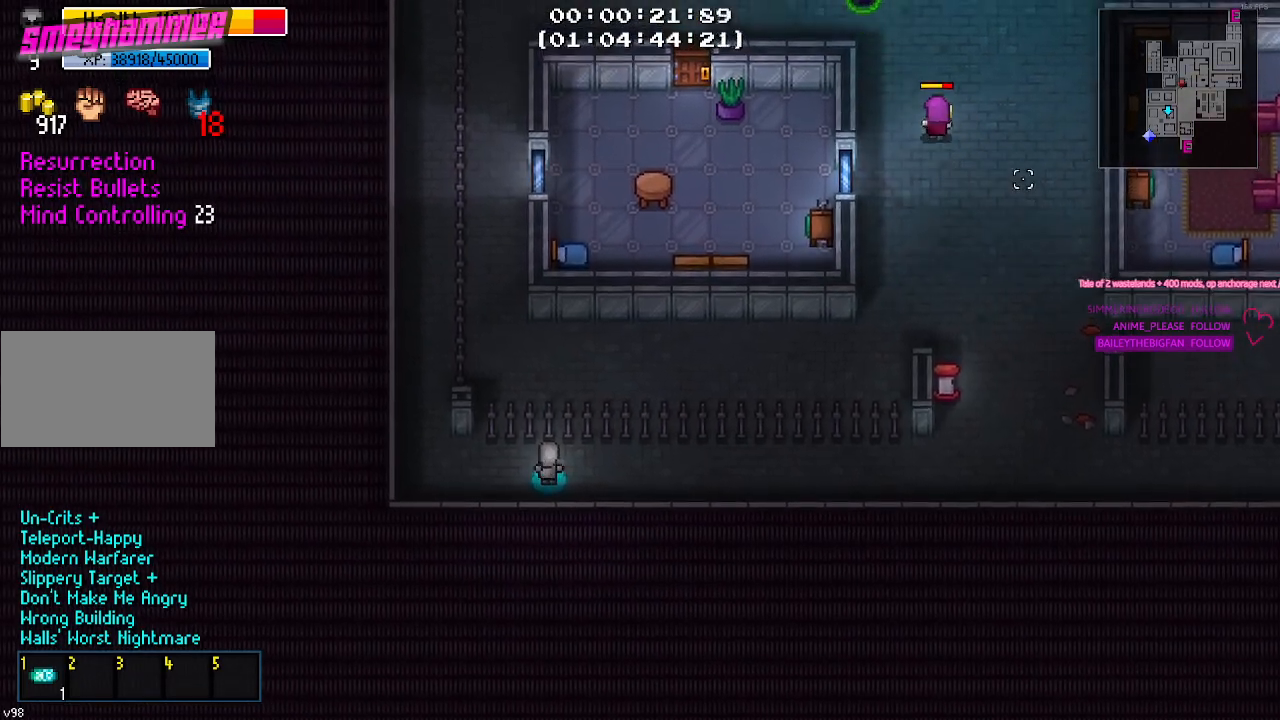
{"keys": [], "mouse": [], "mouse_move": "still", "events": []}
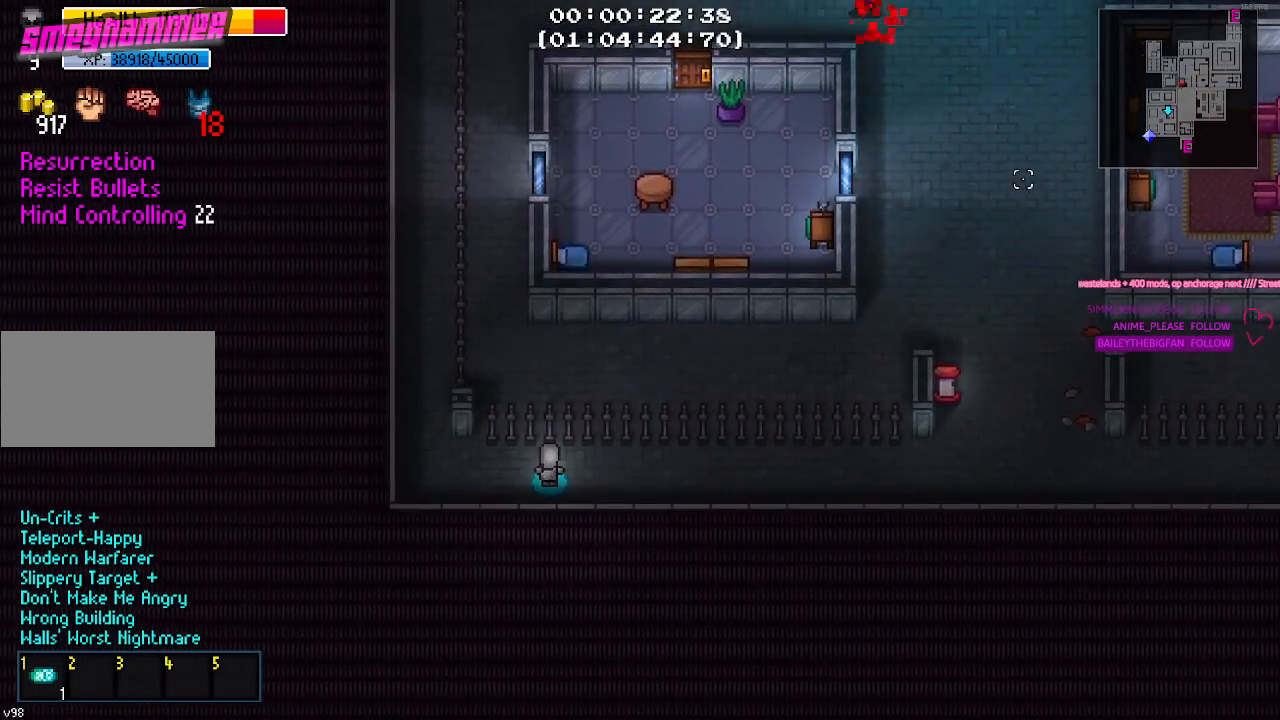
{"keys": [], "mouse": [], "mouse_move": "still", "events": []}
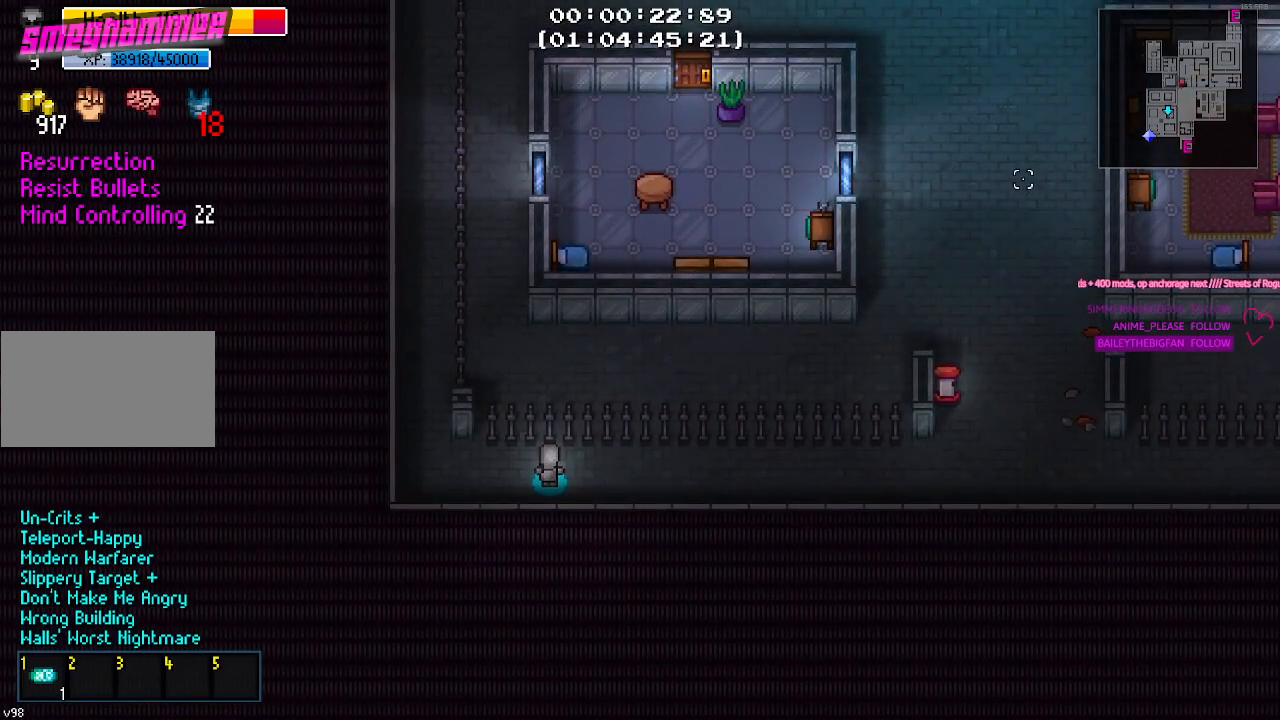
{"keys": [], "mouse": [], "mouse_move": "still", "events": []}
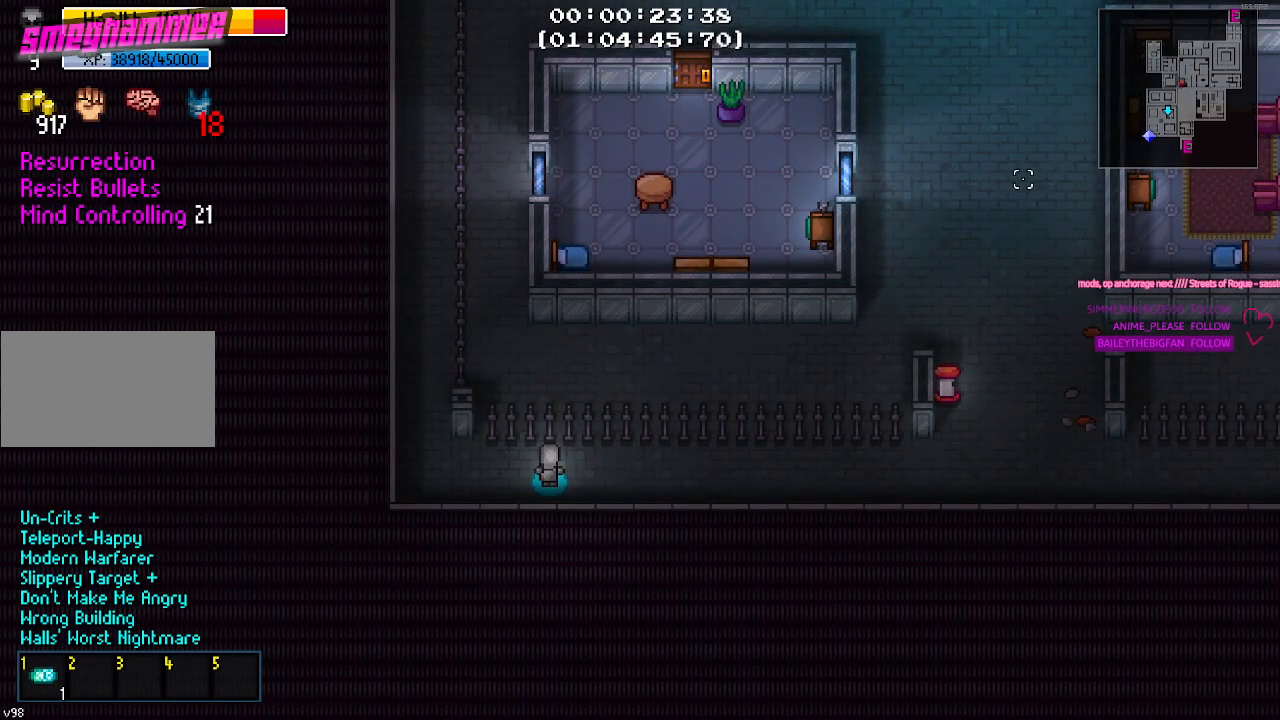
{"keys": [], "mouse": [], "mouse_move": "still", "events": []}
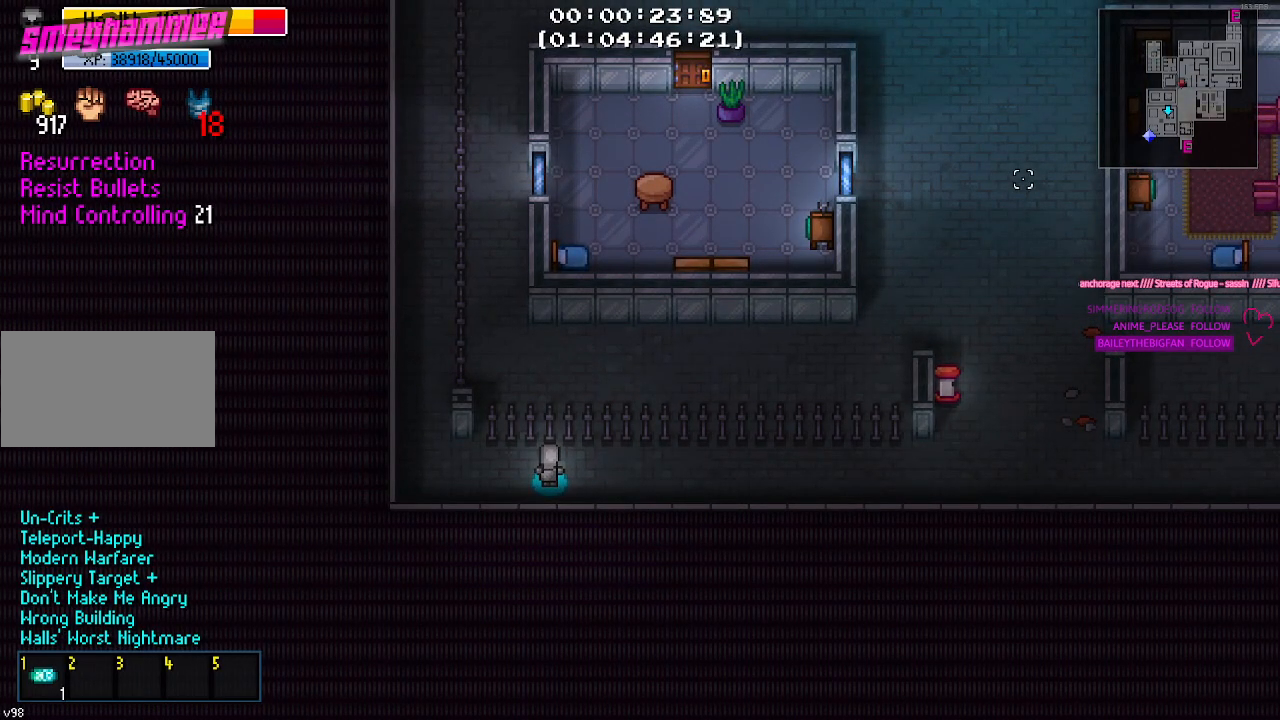
{"keys": [], "mouse": [], "mouse_move": "still", "events": []}
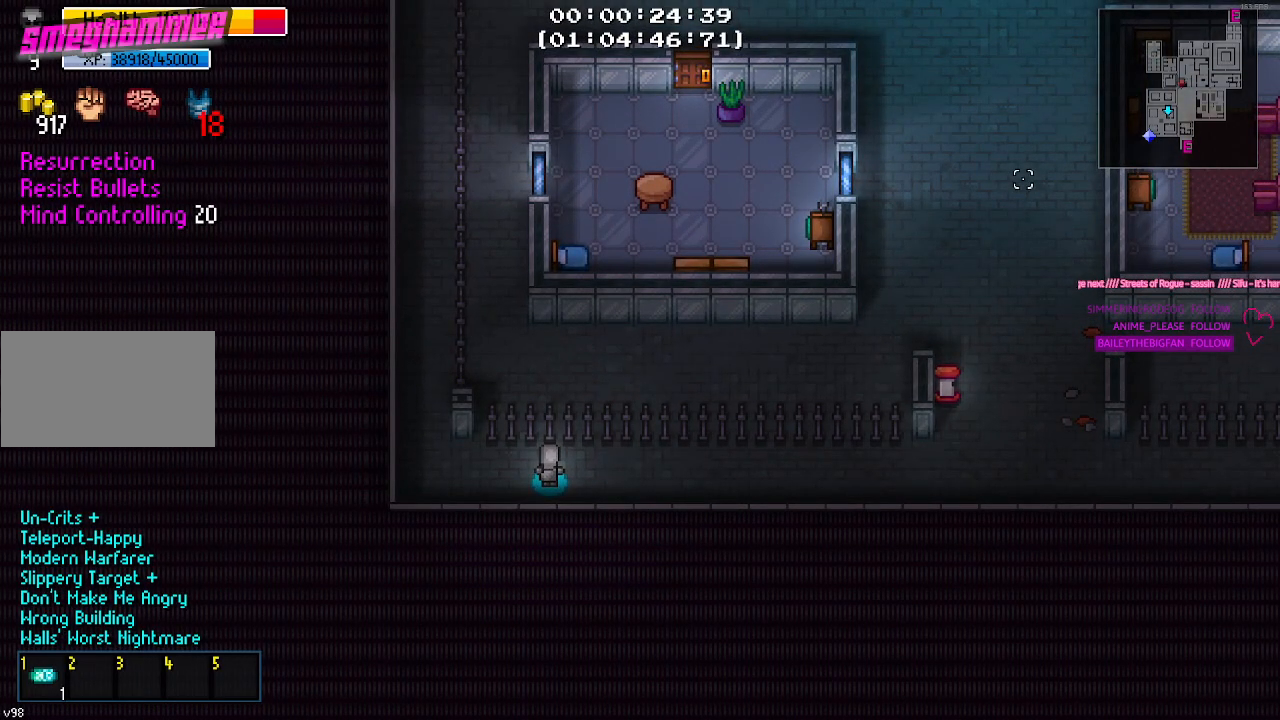
{"keys": [], "mouse": [], "mouse_move": "still", "events": []}
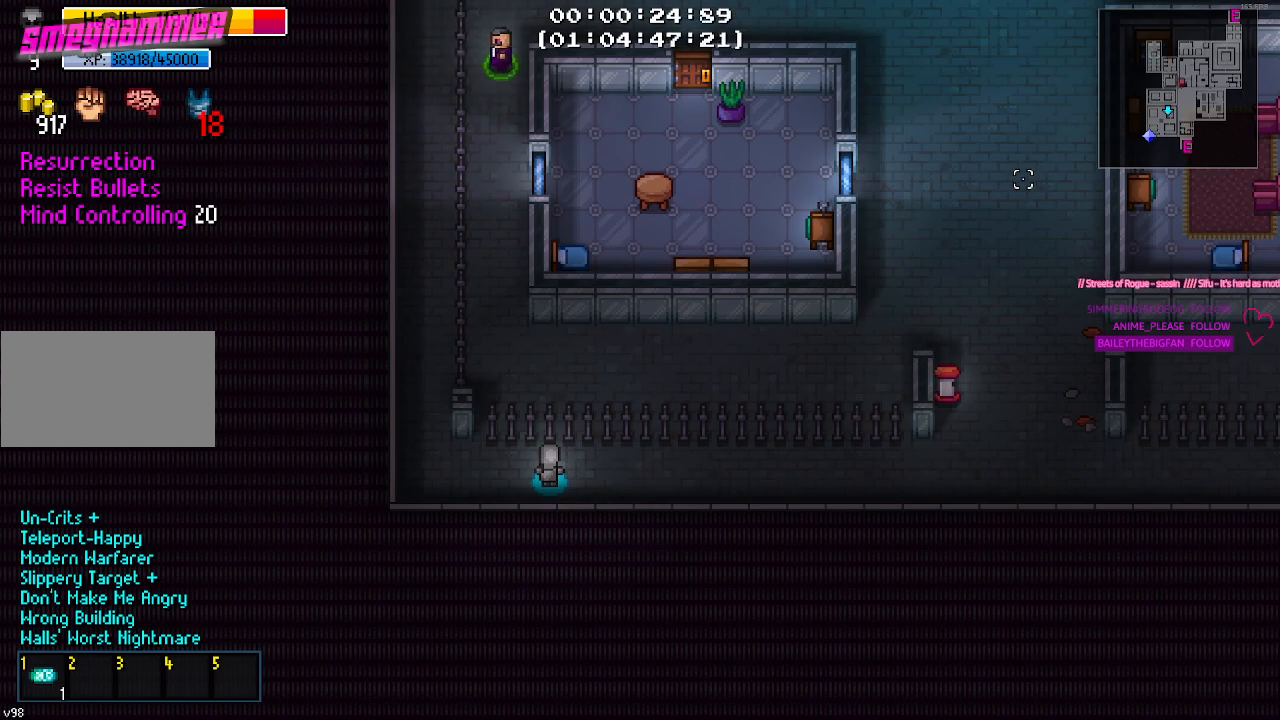
{"keys": ["w"], "mouse": [], "mouse_move": "still", "events": [[434, "w", "down"]]}
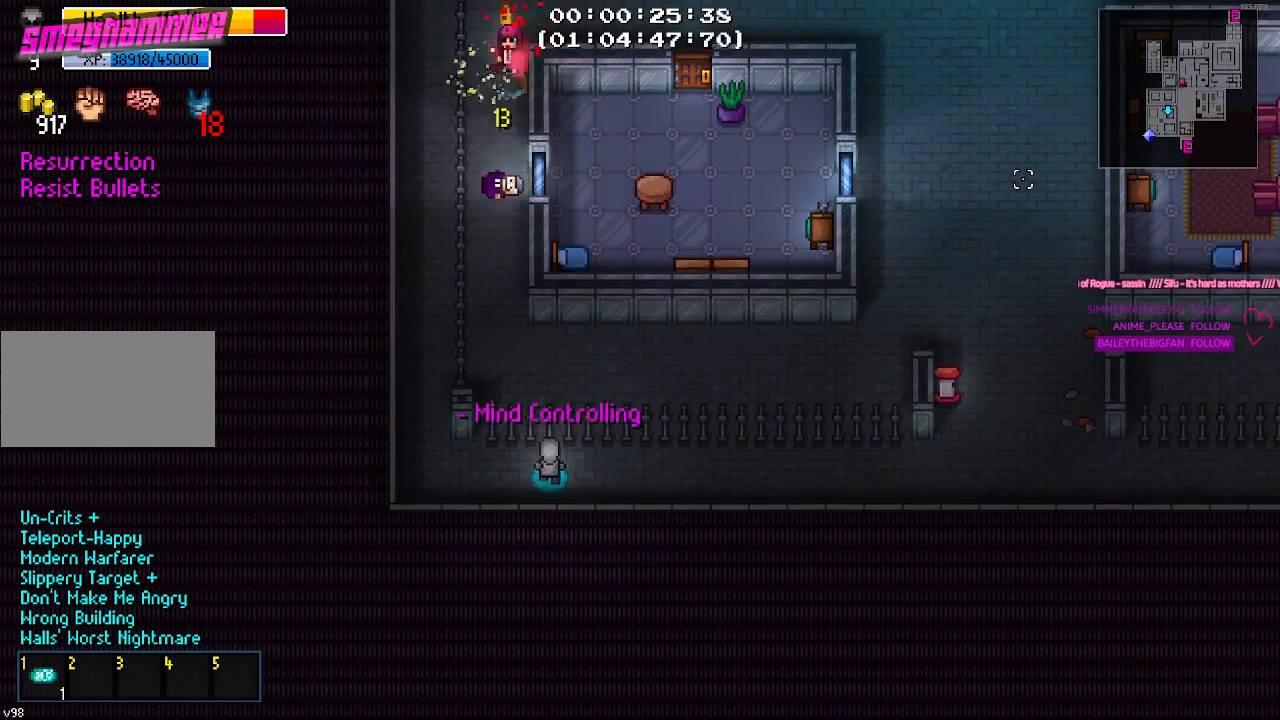
{"keys": ["d"], "mouse": [], "mouse_move": "still", "events": [[117, "d", "down"], [317, "w", "up"]]}
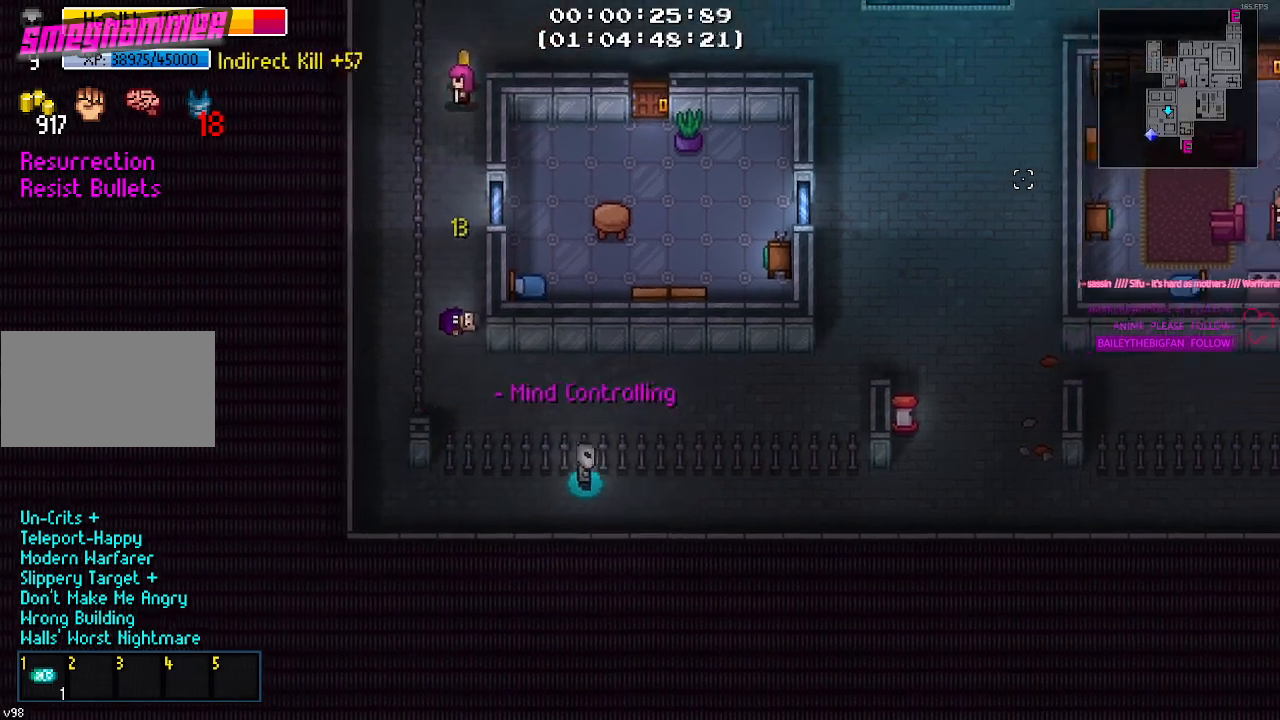
{"keys": ["d"], "mouse": [], "mouse_move": "still", "events": []}
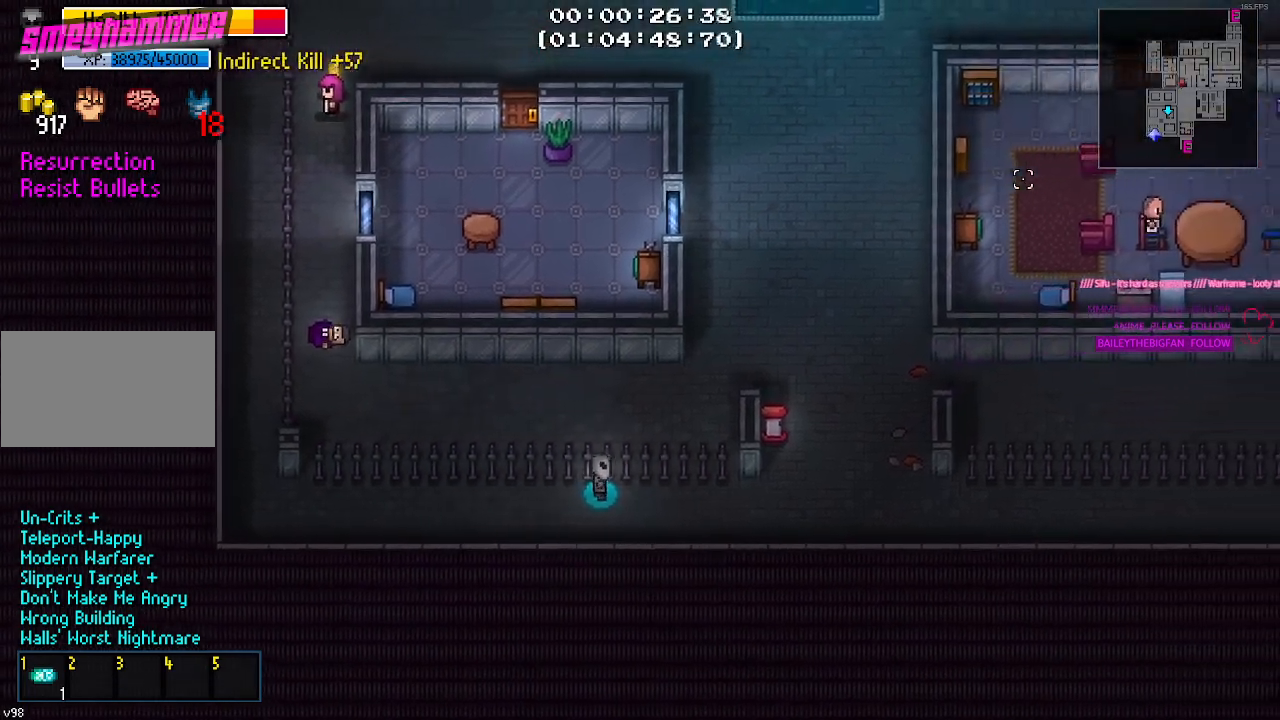
{"keys": ["d"], "mouse": [], "mouse_move": "down-left", "events": []}
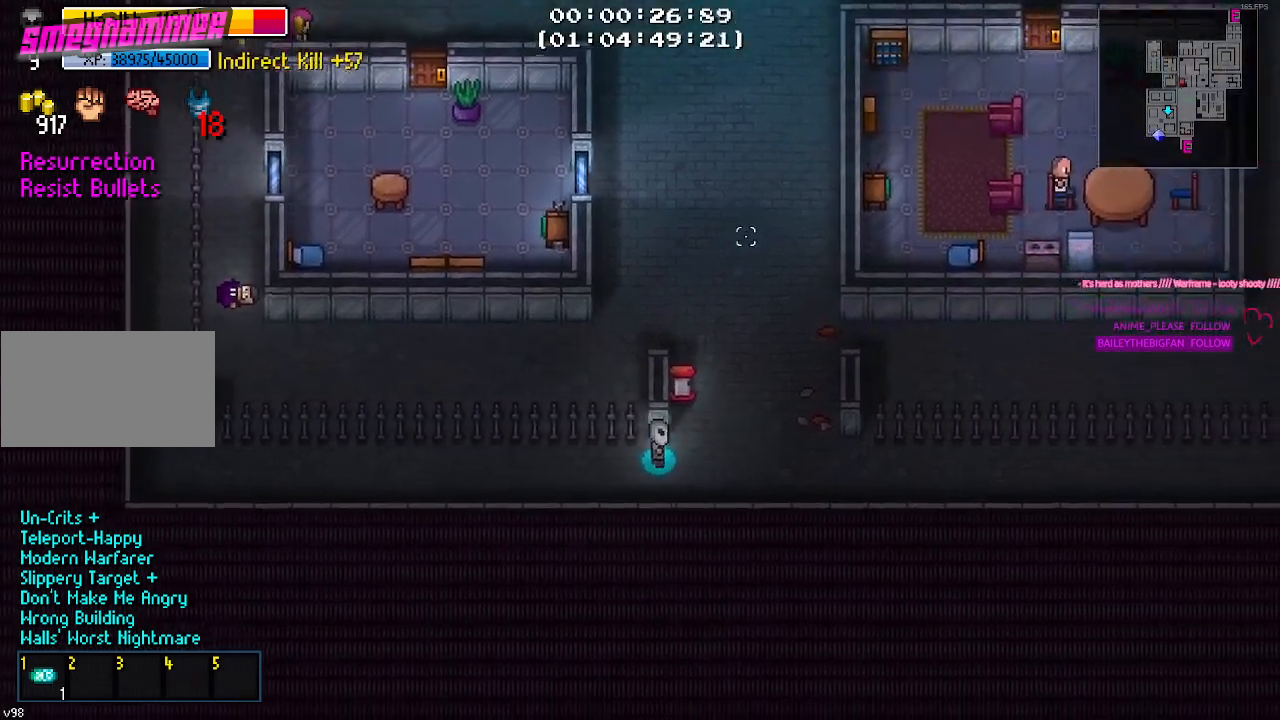
{"keys": ["a", "w"], "mouse": [], "mouse_move": "down-left", "events": [[17, "w", "down"], [217, "d", "up"], [450, "a", "down"]]}
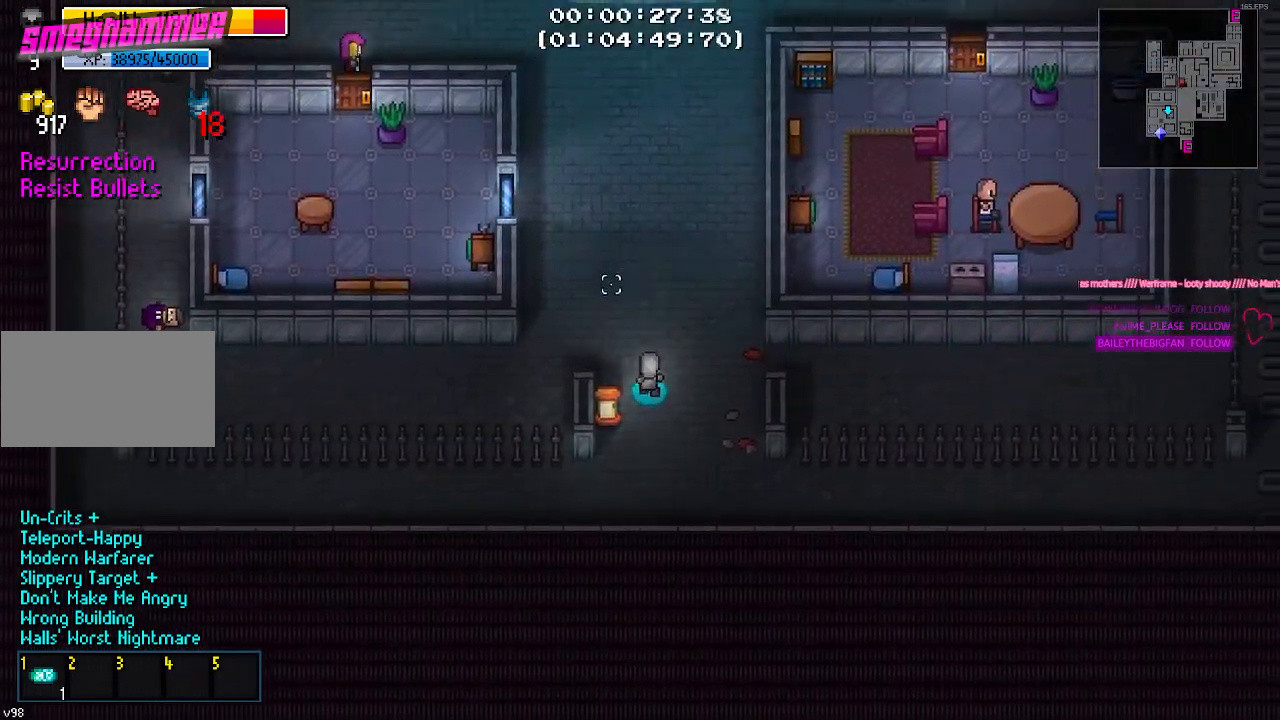
{"keys": ["a"], "mouse": [], "mouse_move": "still", "events": [[34, "w", "up"]]}
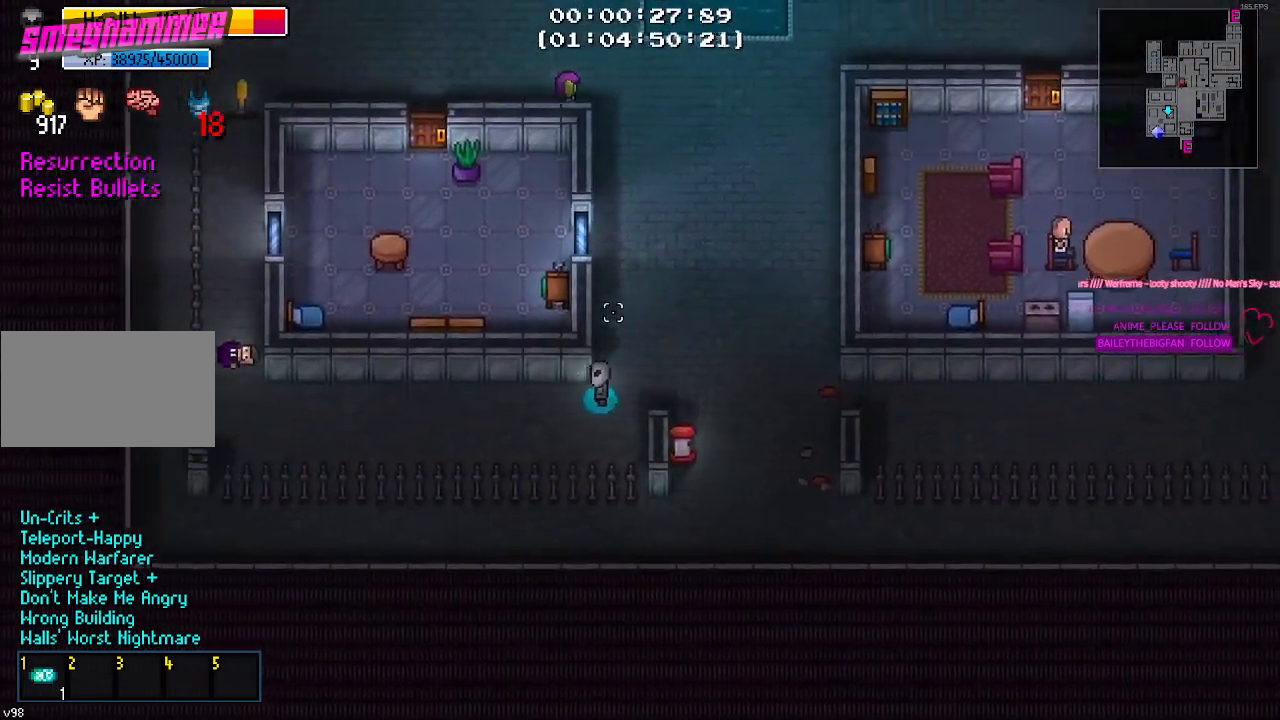
{"keys": ["a"], "mouse": [], "mouse_move": "still", "events": []}
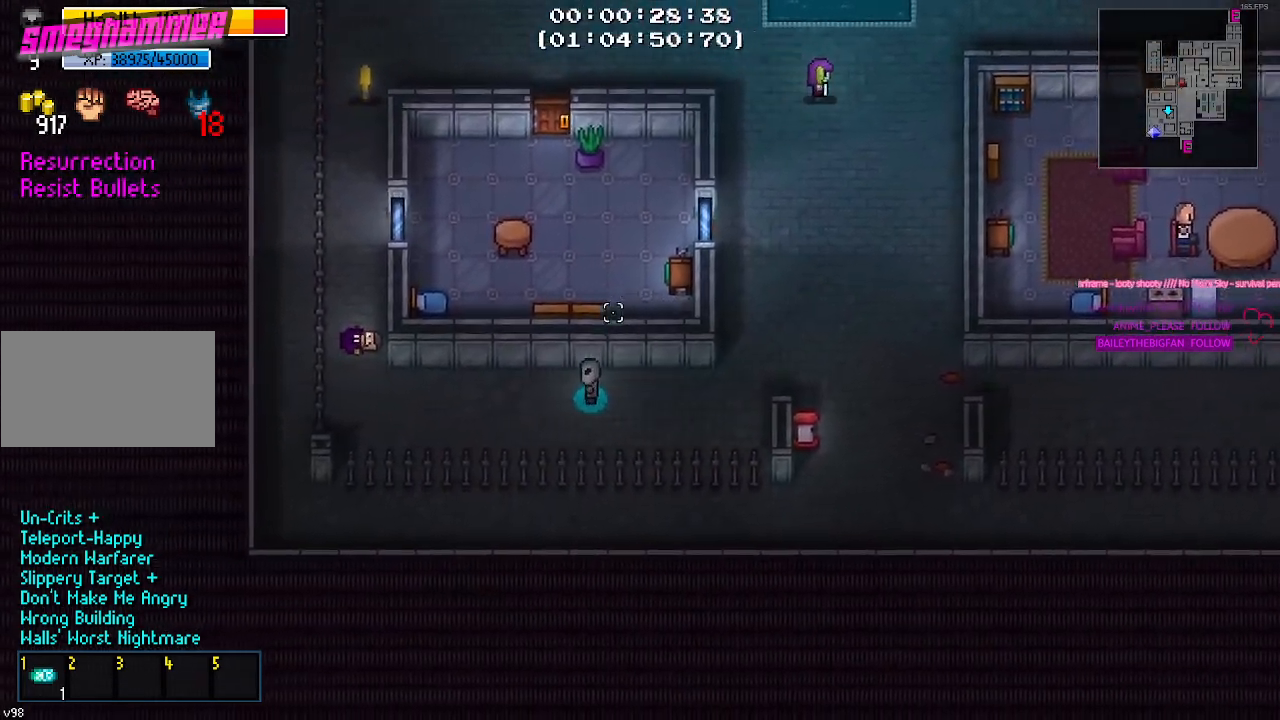
{"keys": ["a"], "mouse": [], "mouse_move": "right", "events": []}
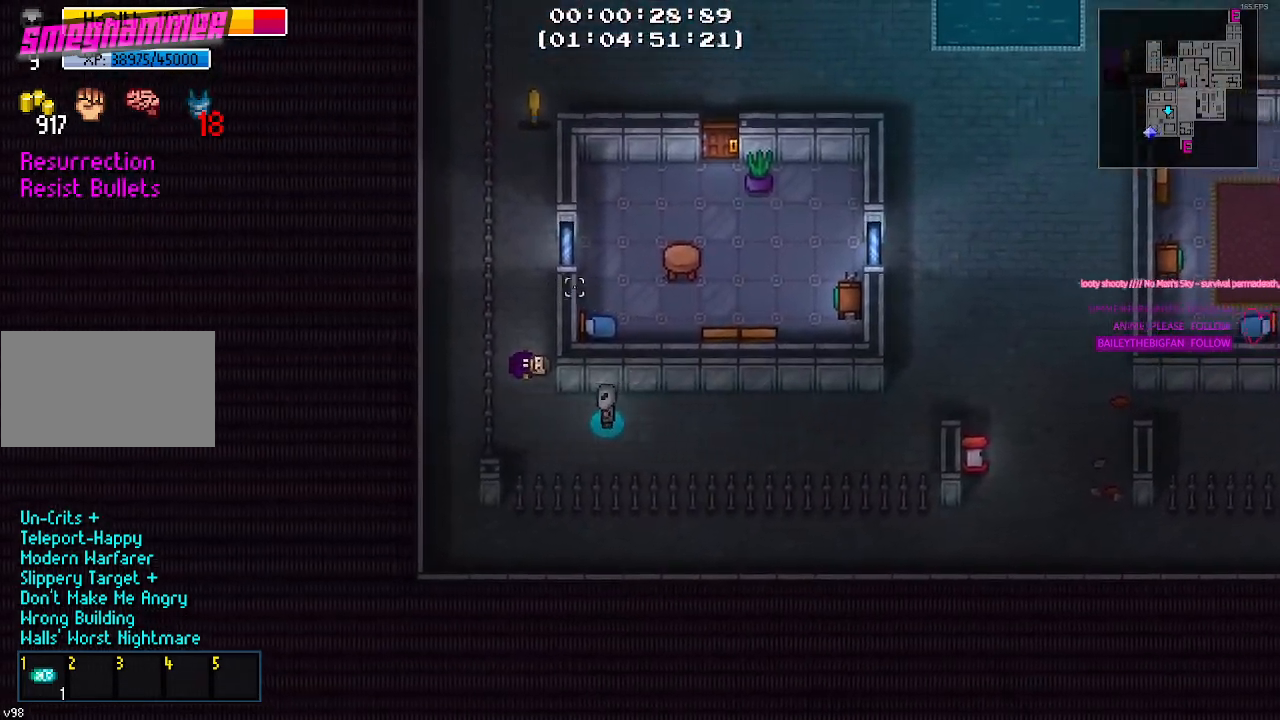
{"keys": ["w"], "mouse": [], "mouse_move": "right", "events": [[134, "w", "down"], [284, "a", "up"]]}
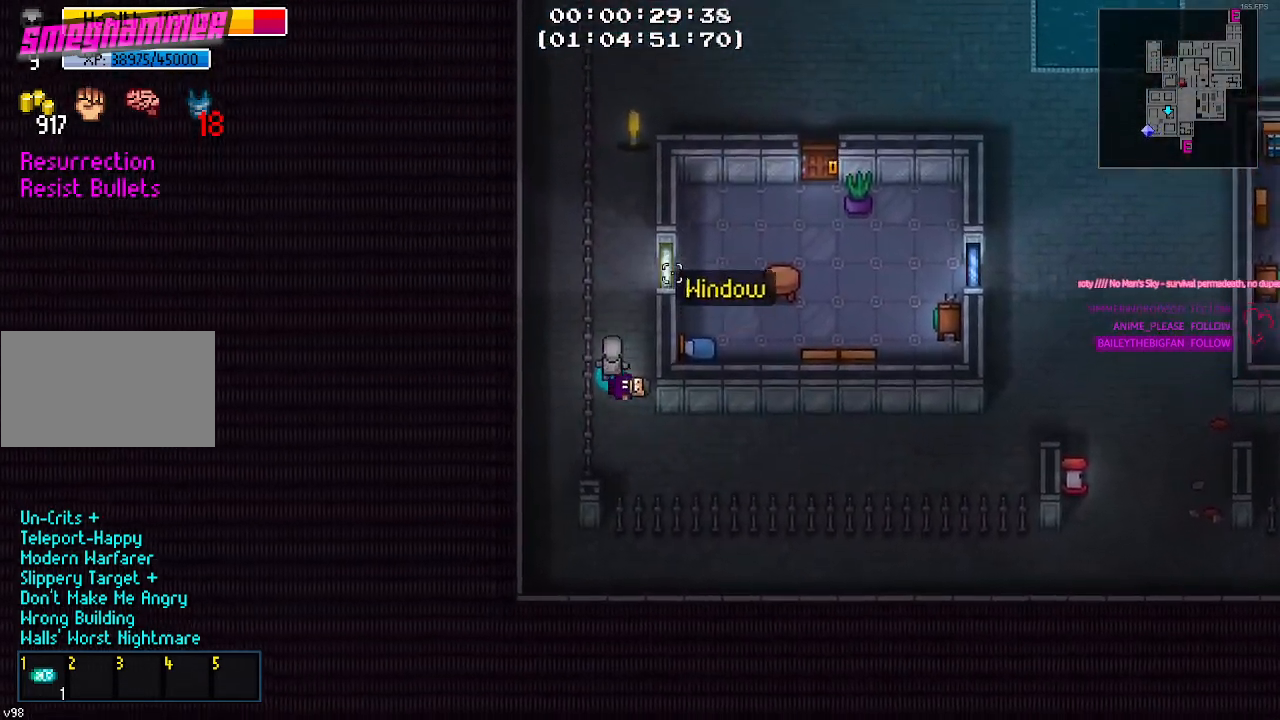
{"keys": ["w"], "mouse": [], "mouse_move": "still", "events": [[200, "d", "down"], [334, "d", "up"]]}
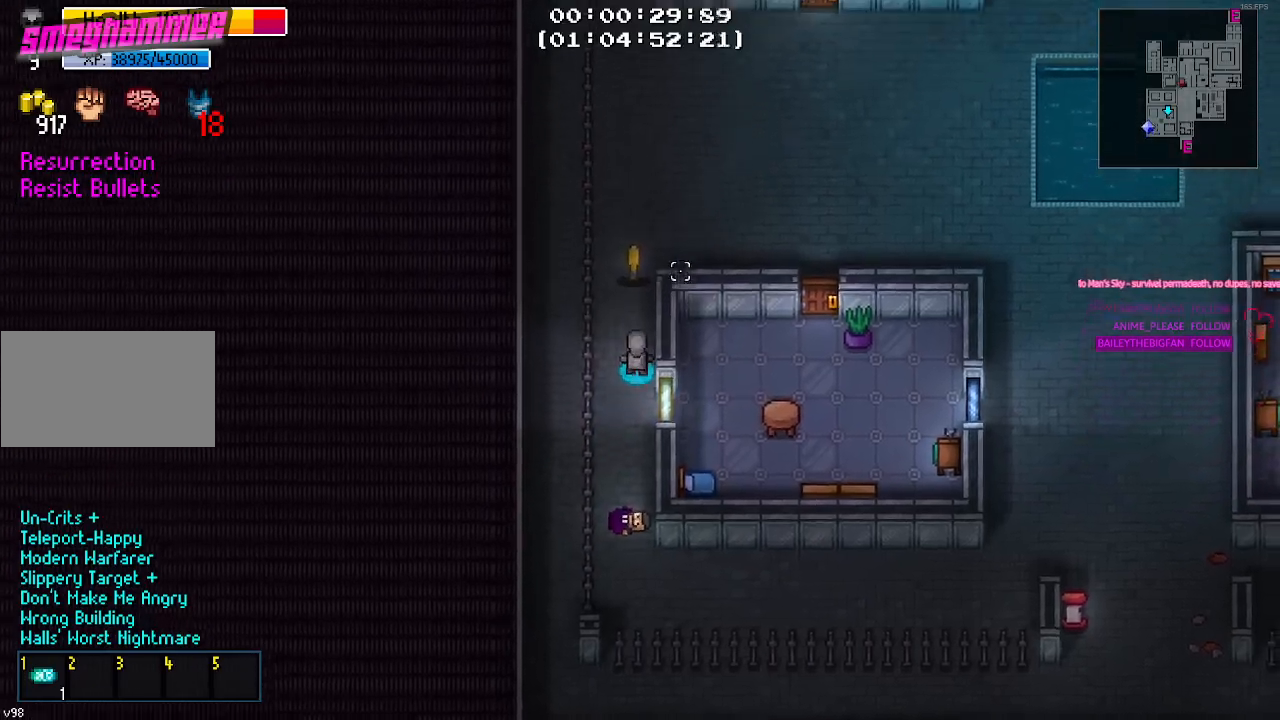
{"keys": ["d"], "mouse": [], "mouse_move": "right", "events": [[300, "e", "down"], [350, "e", "up"], [500, "d", "down"], [500, "w", "up"]]}
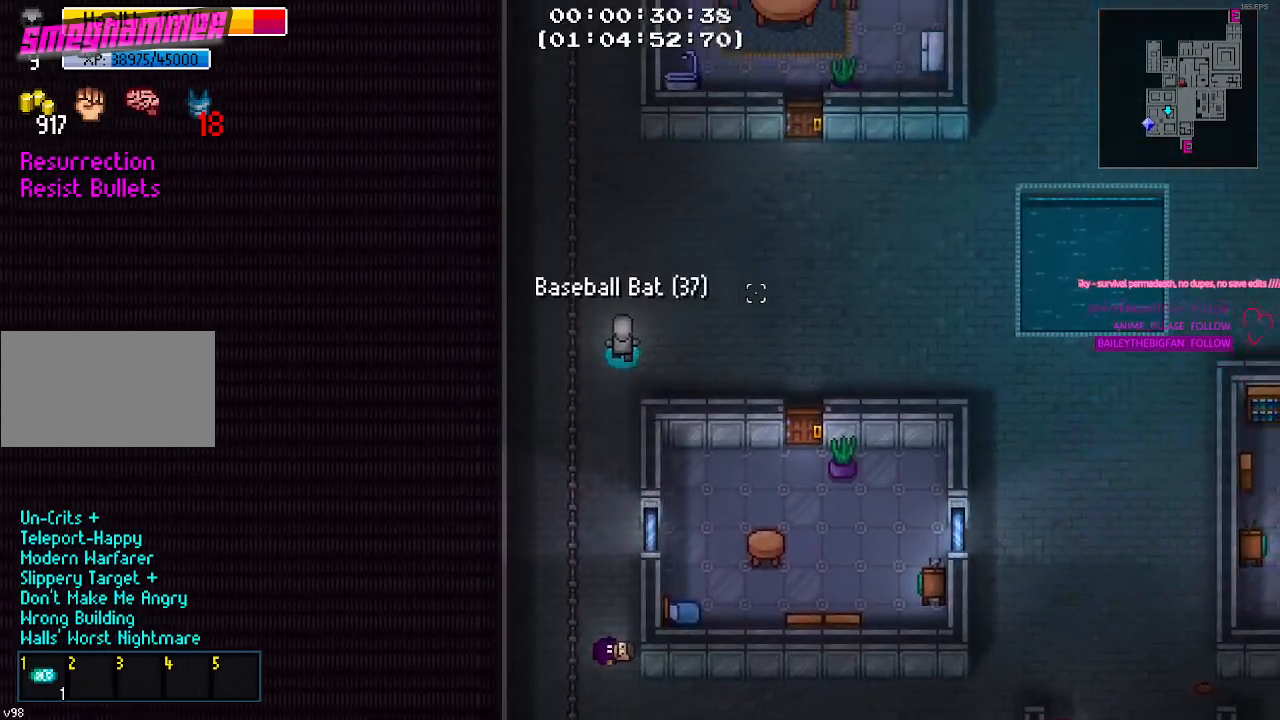
{"keys": ["d"], "mouse": [], "mouse_move": "still", "events": []}
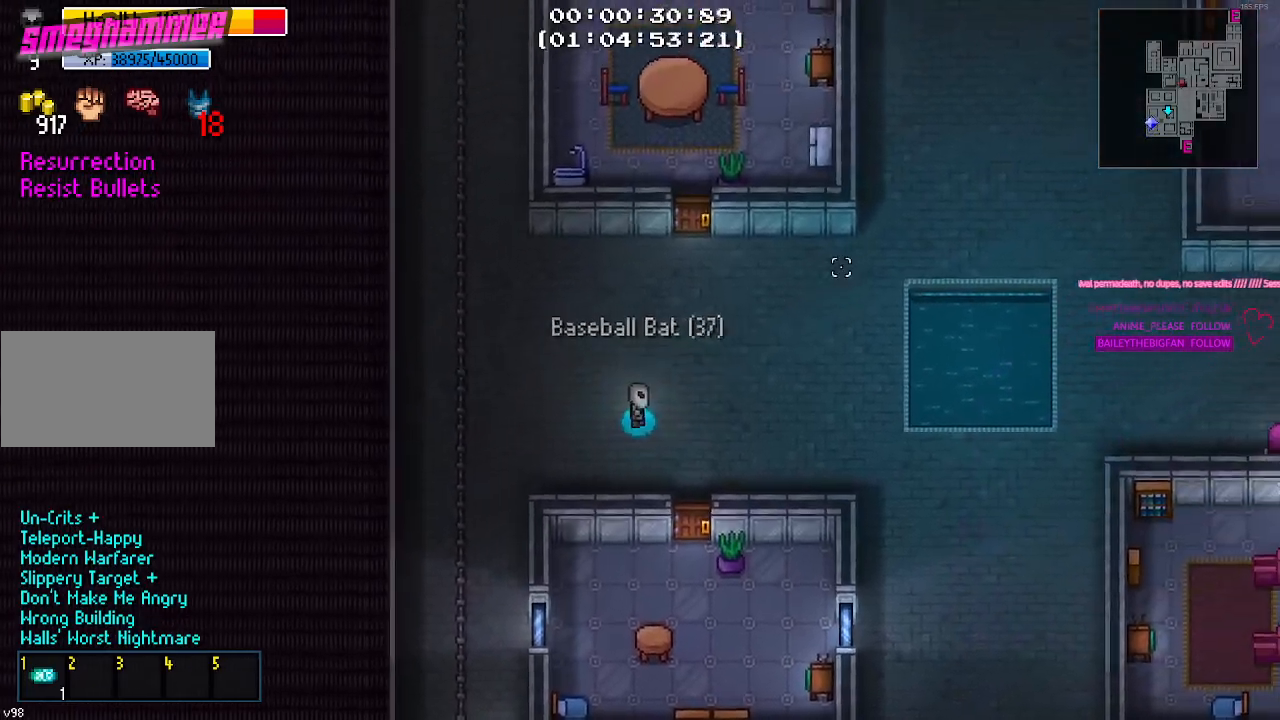
{"keys": ["d", "s"], "mouse": [], "mouse_move": "down", "events": [[434, "s", "down"]]}
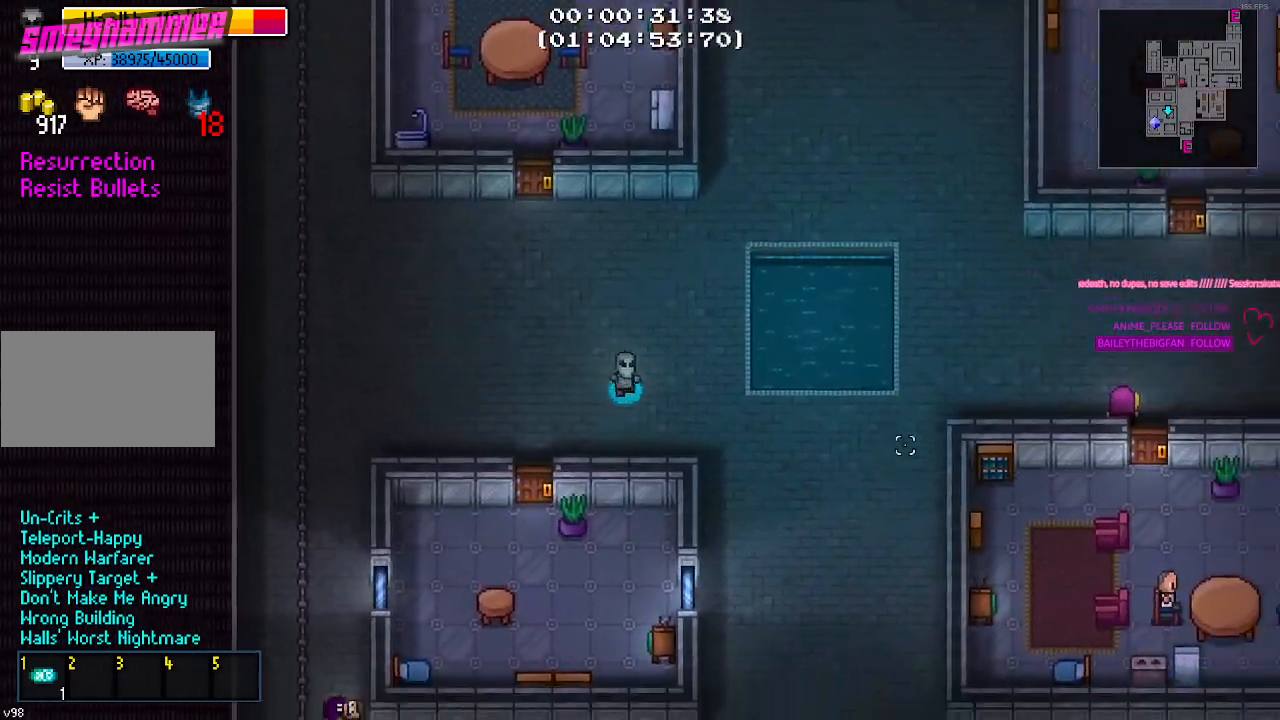
{"keys": ["d", "s"], "mouse": [], "mouse_move": "still", "events": []}